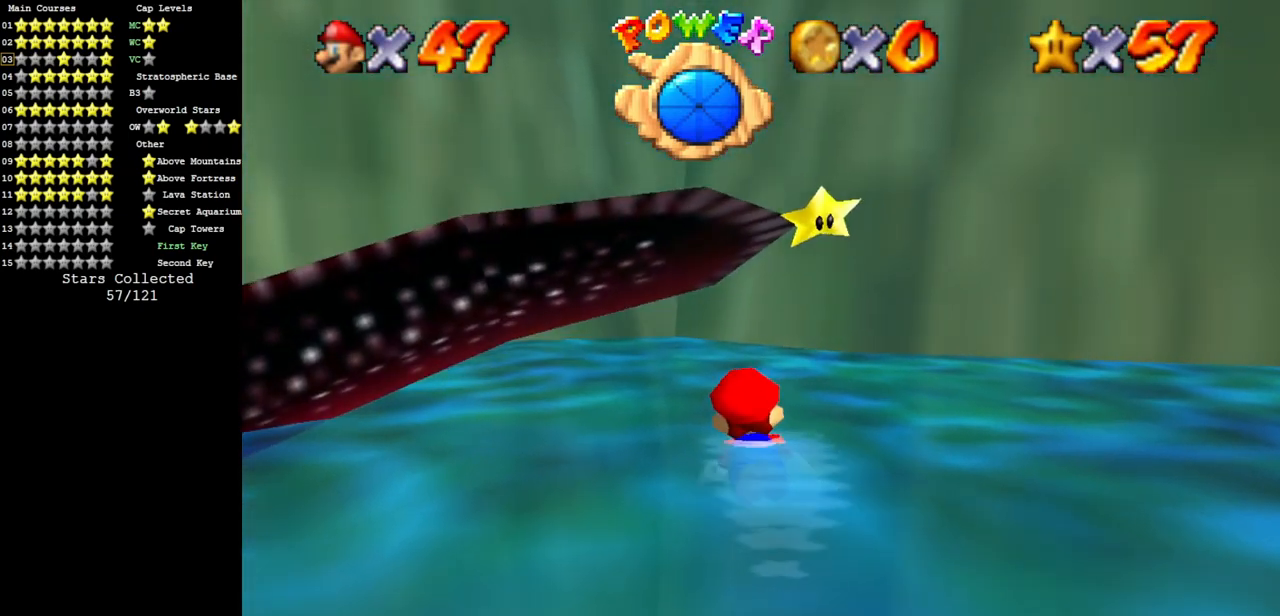
Gameplay with a controller (Nintendo layout); each line is a JSON object with the inputs held at the frame after it. "events" lists button and stick changes between this image and that frame as [ms after this image, input, new state], when the widget could be followed in between. Not read: L3 R3.
{"buttons": ["A"], "left_stick": "down-left", "events": [[84, "left_stick", "down-left"], [468, "A", "down"]]}
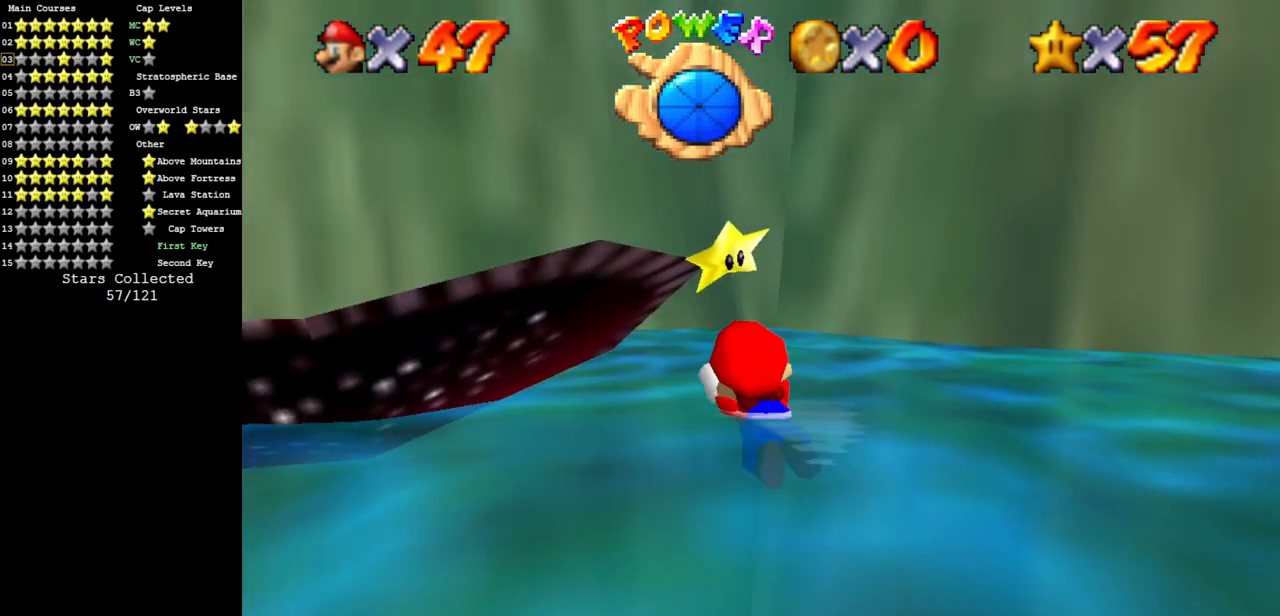
{"buttons": ["A"], "left_stick": "up-left", "events": [[100, "left_stick", "left"], [167, "A", "up"], [350, "left_stick", "center"], [434, "left_stick", "up-left"], [501, "A", "down"]]}
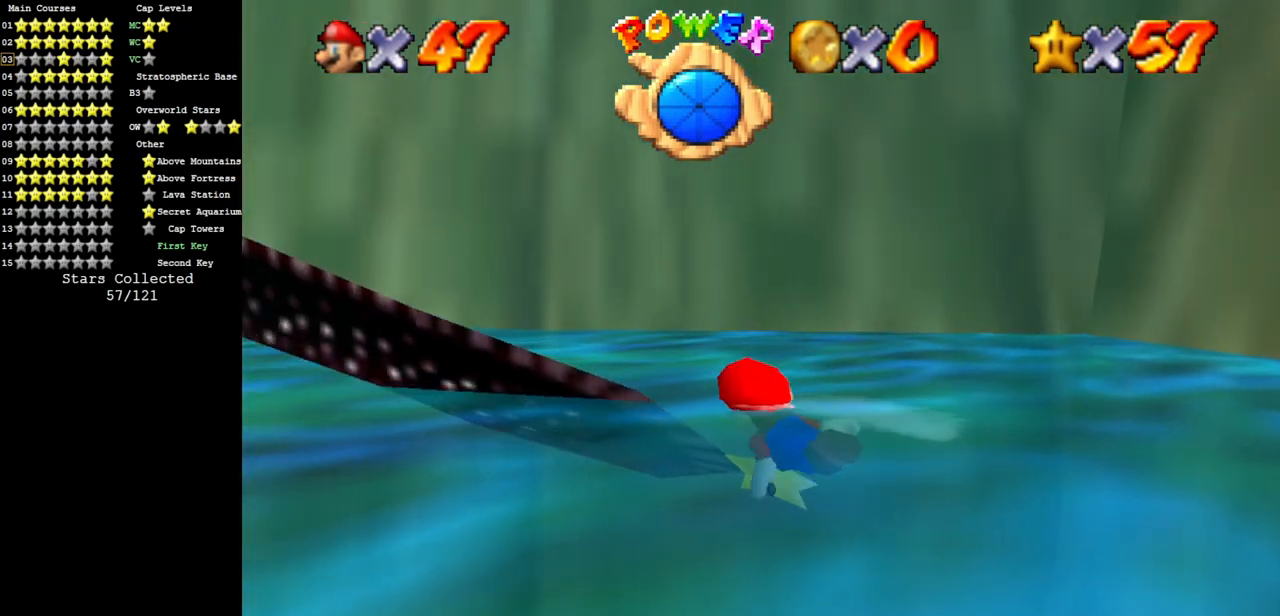
{"buttons": [], "left_stick": "right", "events": [[33, "left_stick", "up"], [133, "left_stick", "up-right"], [316, "A", "up"], [333, "left_stick", "right"]]}
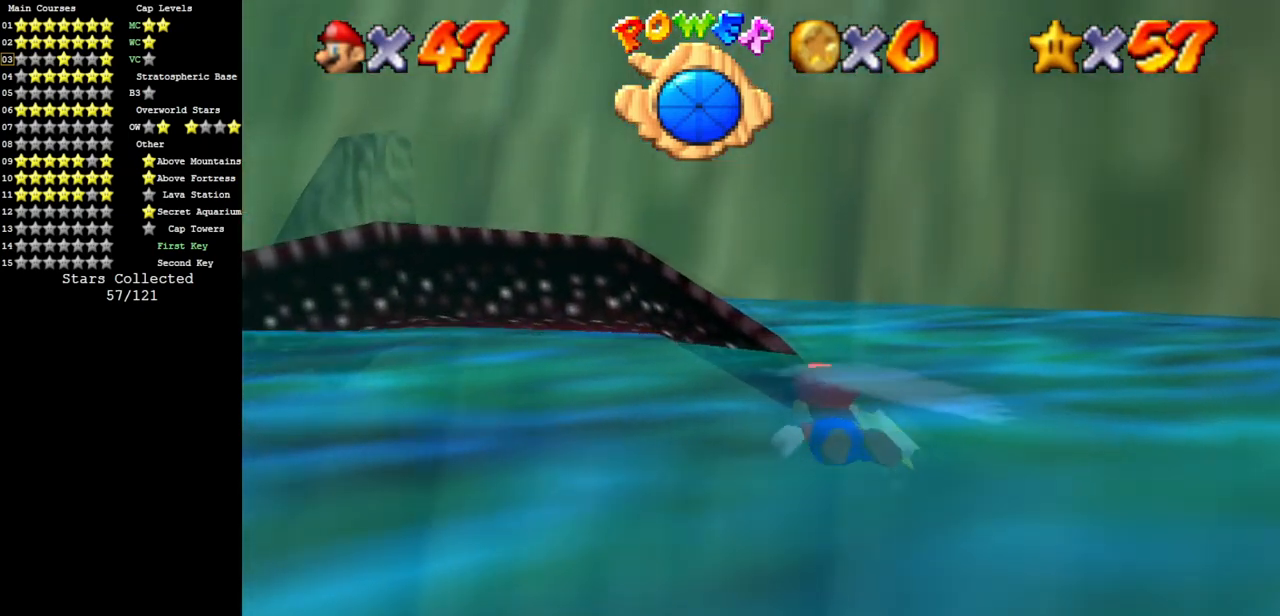
{"buttons": [], "left_stick": "center", "events": [[50, "left_stick", "down-right"], [334, "left_stick", "center"]]}
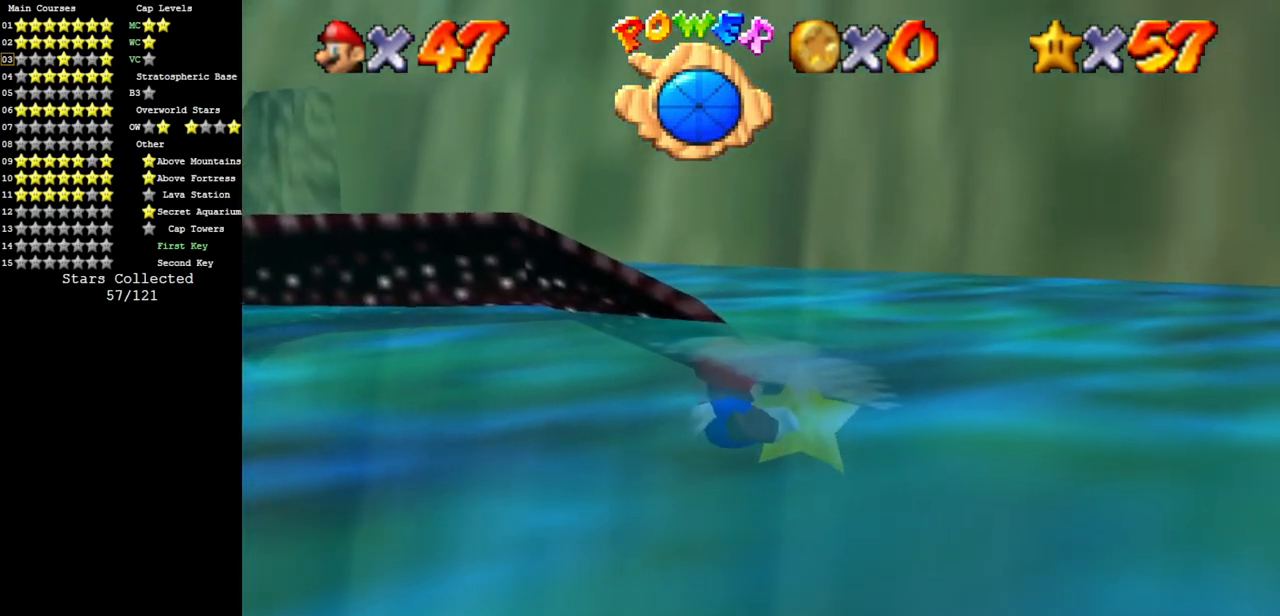
{"buttons": [], "left_stick": "left", "events": [[83, "left_stick", "left"]]}
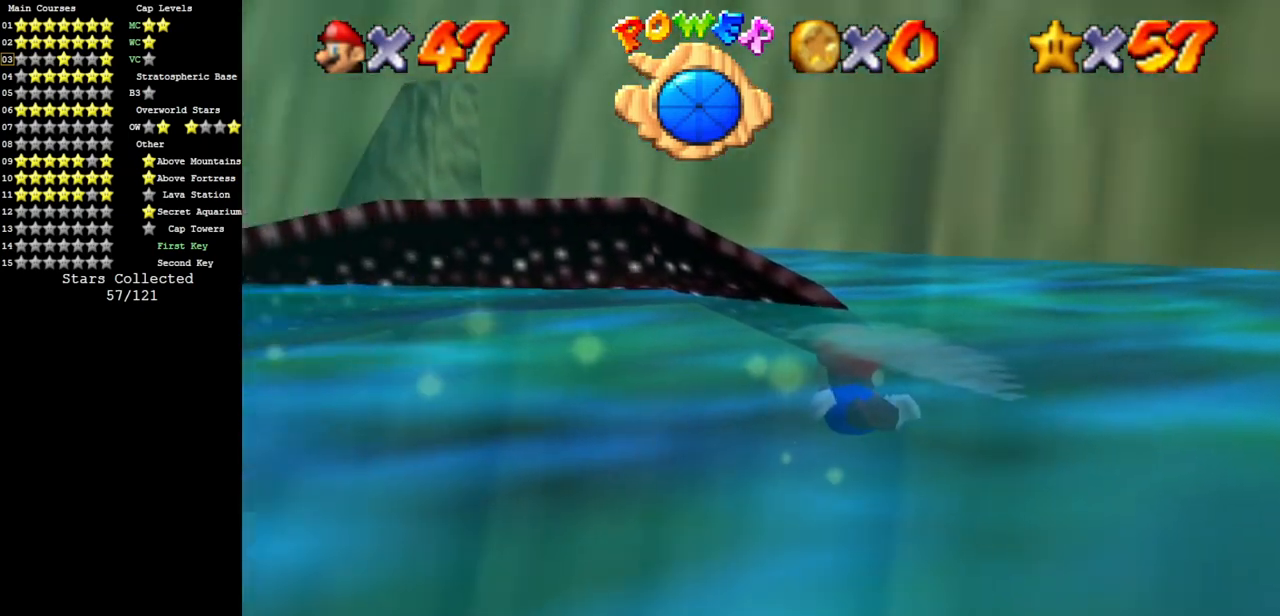
{"buttons": [], "left_stick": "left", "events": []}
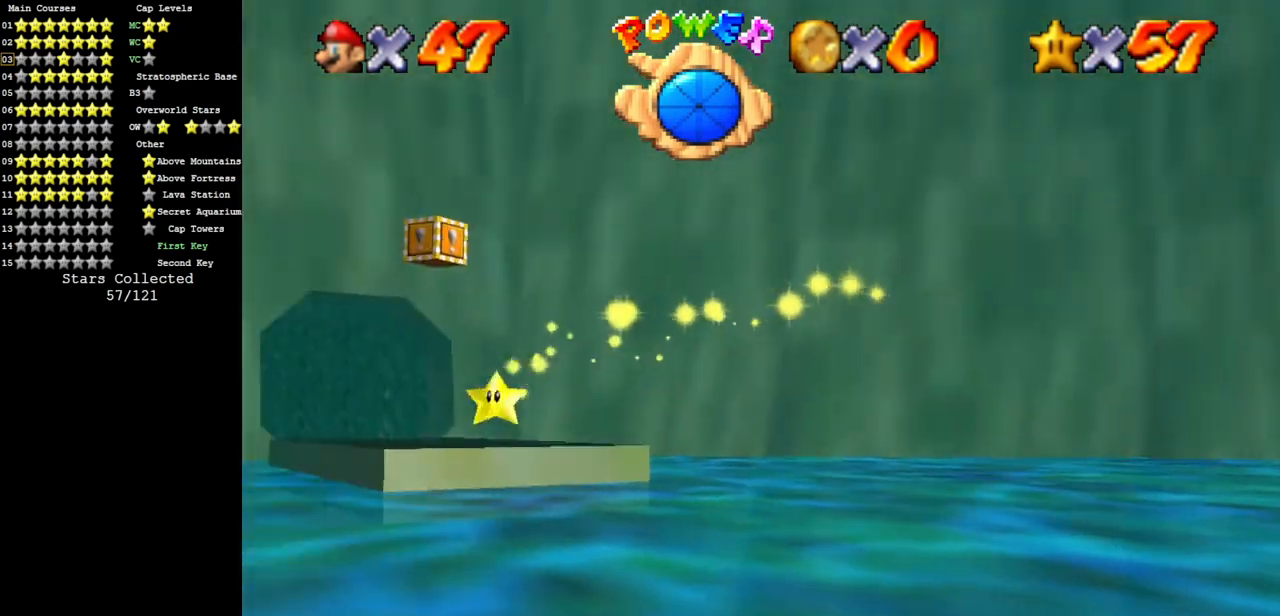
{"buttons": [], "left_stick": "left", "events": []}
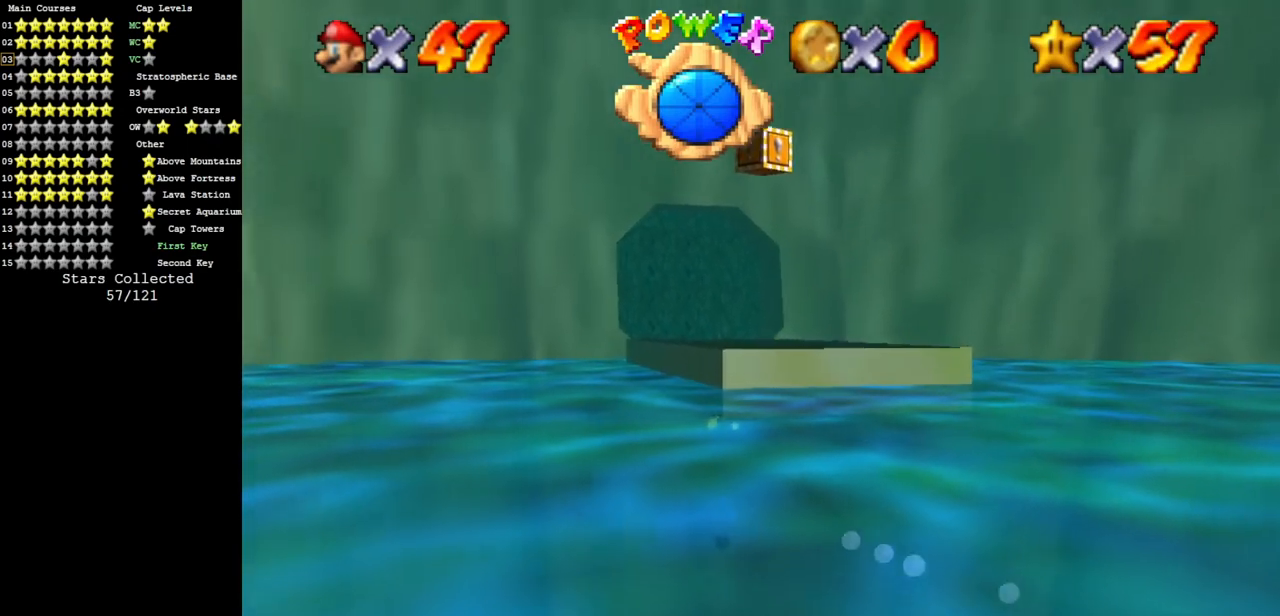
{"buttons": [], "left_stick": "left", "events": []}
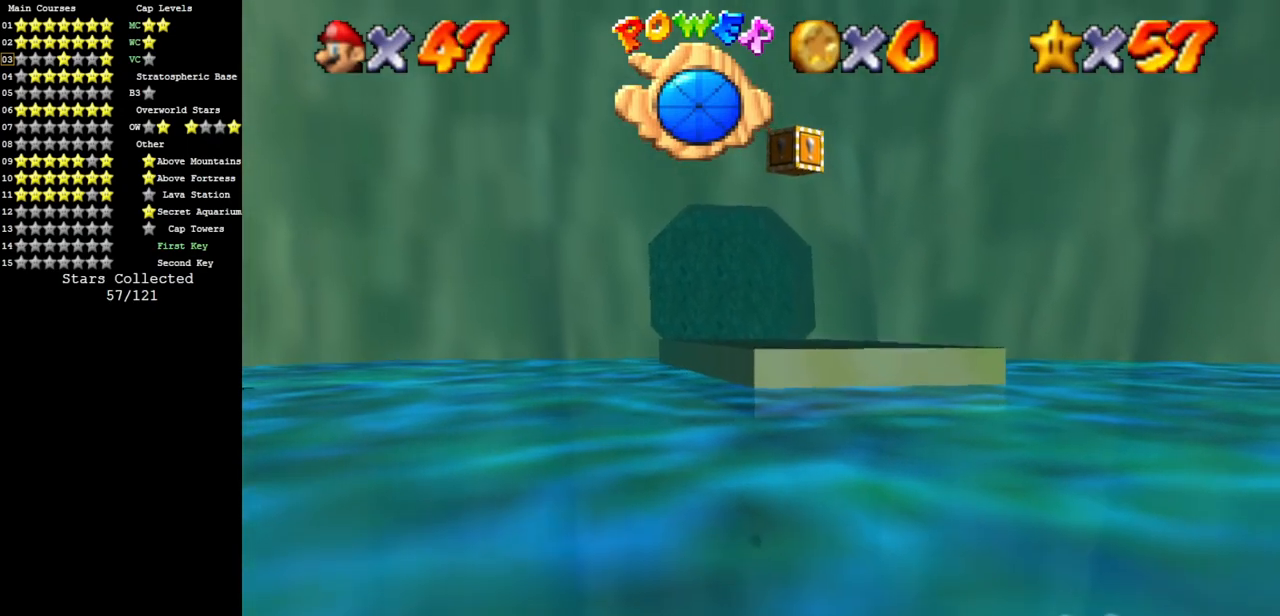
{"buttons": [], "left_stick": "left", "events": []}
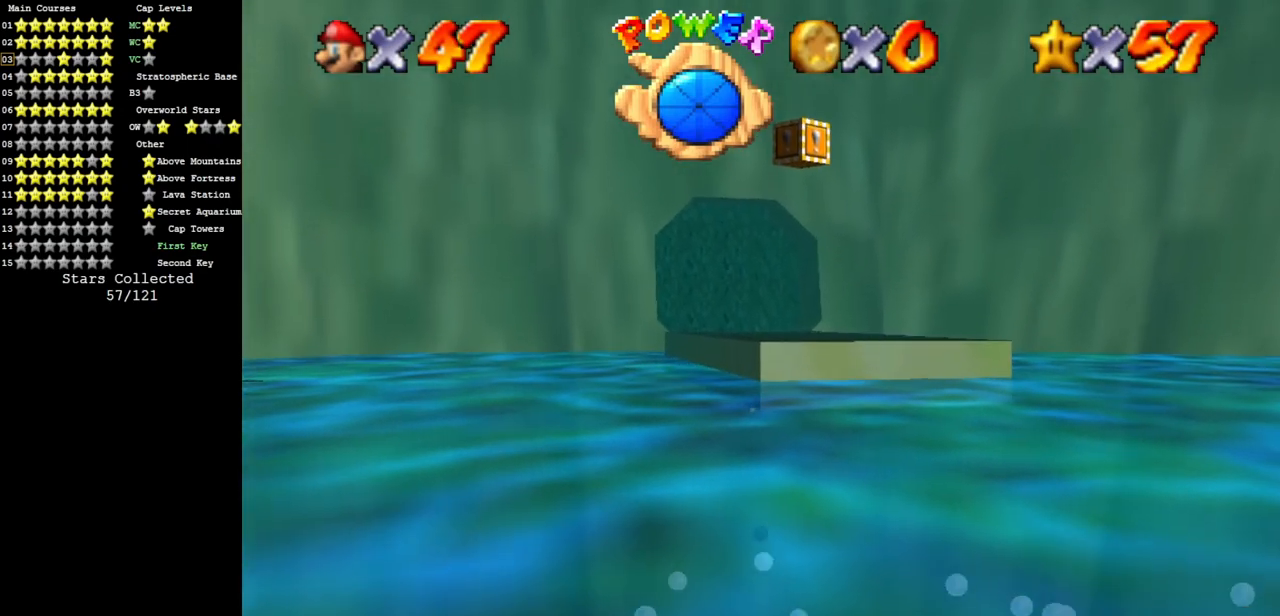
{"buttons": [], "left_stick": "left", "events": []}
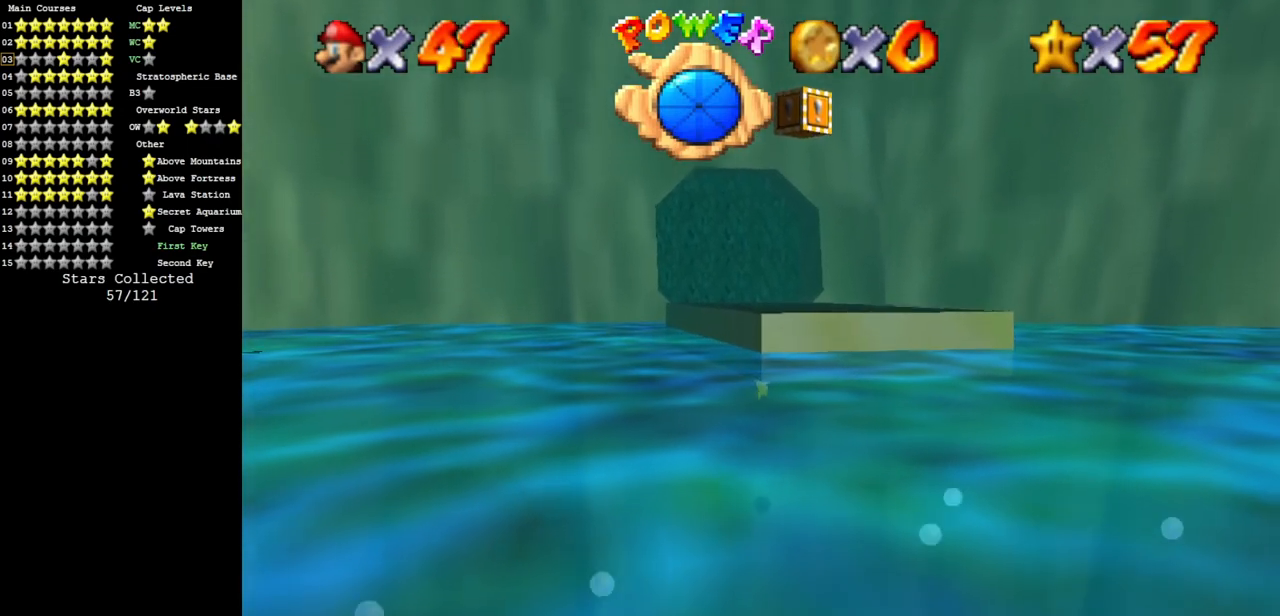
{"buttons": [], "left_stick": "left", "events": []}
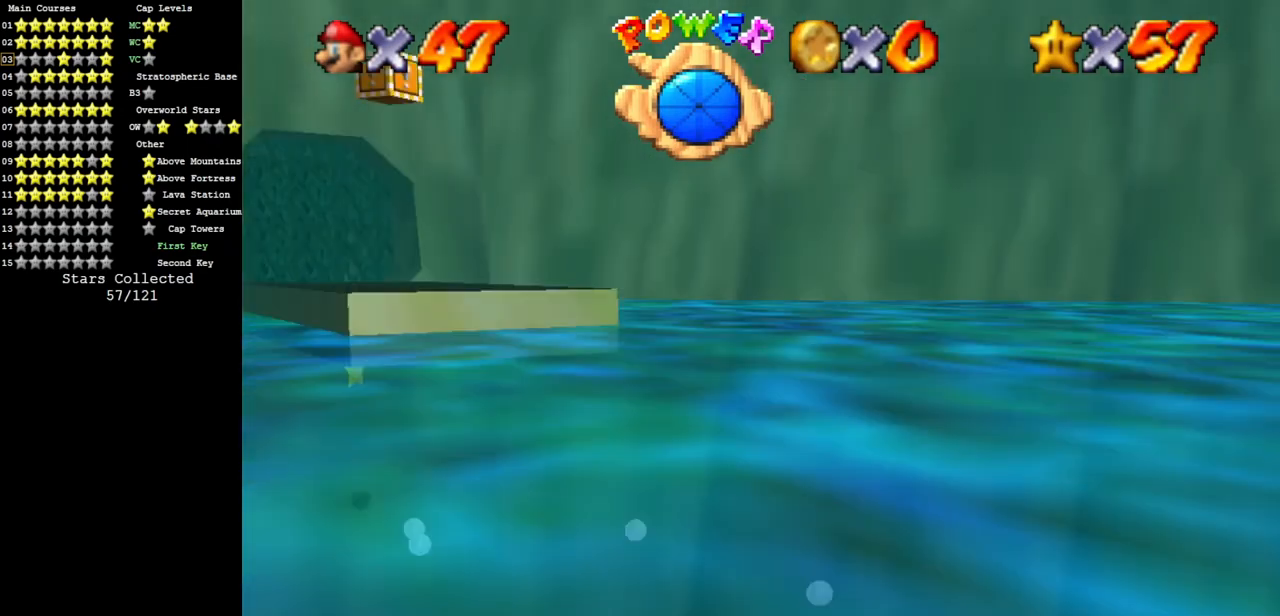
{"buttons": [], "left_stick": "left", "events": []}
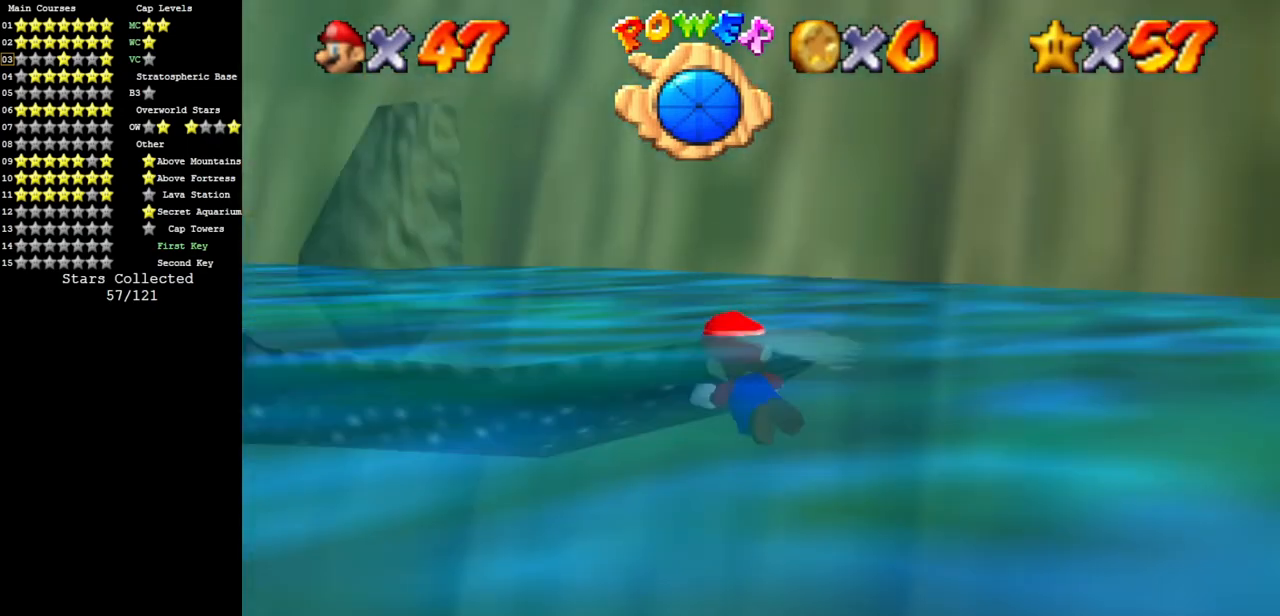
{"buttons": ["A"], "left_stick": "left", "events": [[133, "C_DOWN", "down"], [133, "C_RIGHT", "down"], [267, "C_DOWN", "up"], [333, "C_RIGHT", "up"], [500, "A", "down"]]}
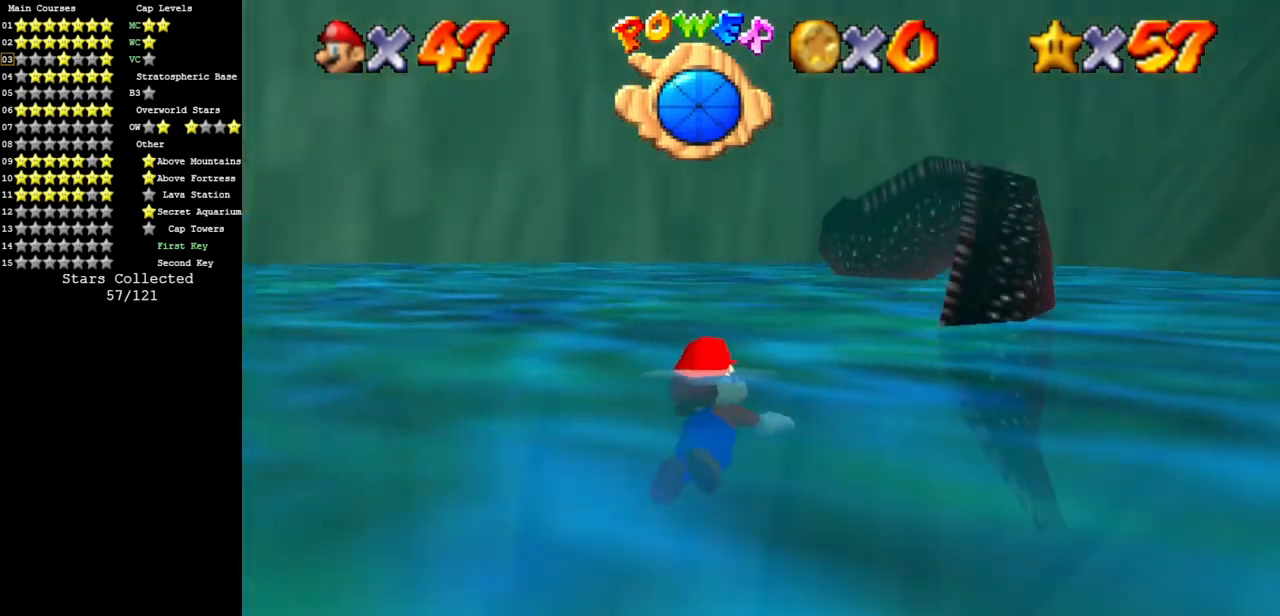
{"buttons": [], "left_stick": "left", "events": [[351, "A", "up"]]}
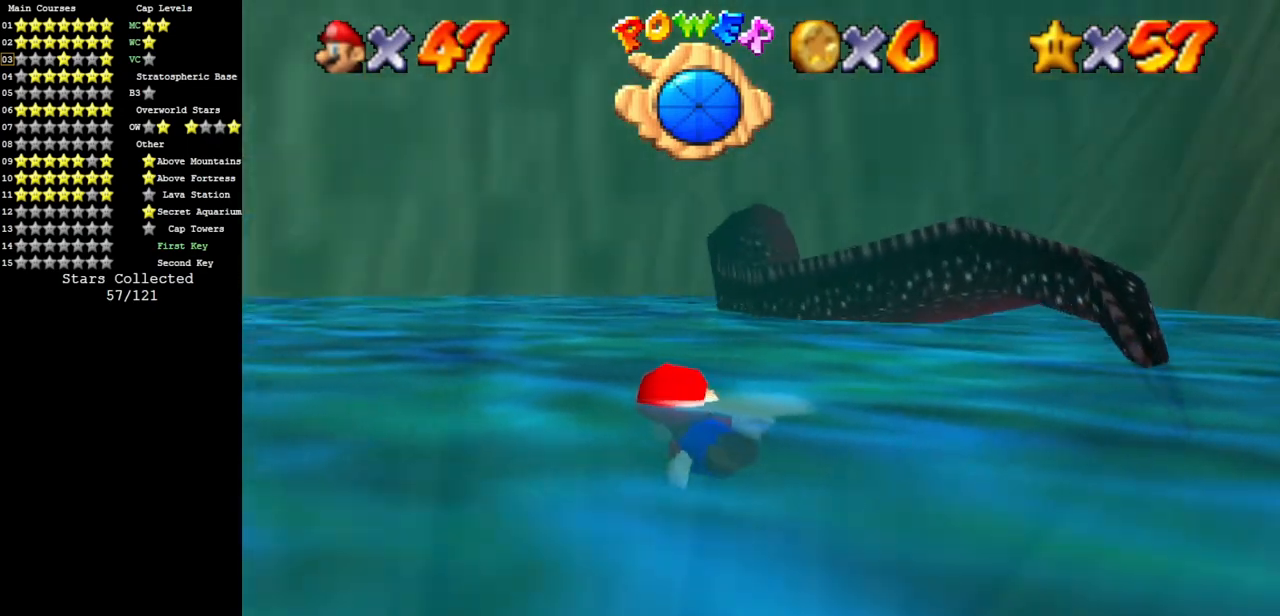
{"buttons": [], "left_stick": "center", "events": [[33, "A", "down"], [83, "left_stick", "center"], [367, "A", "up"]]}
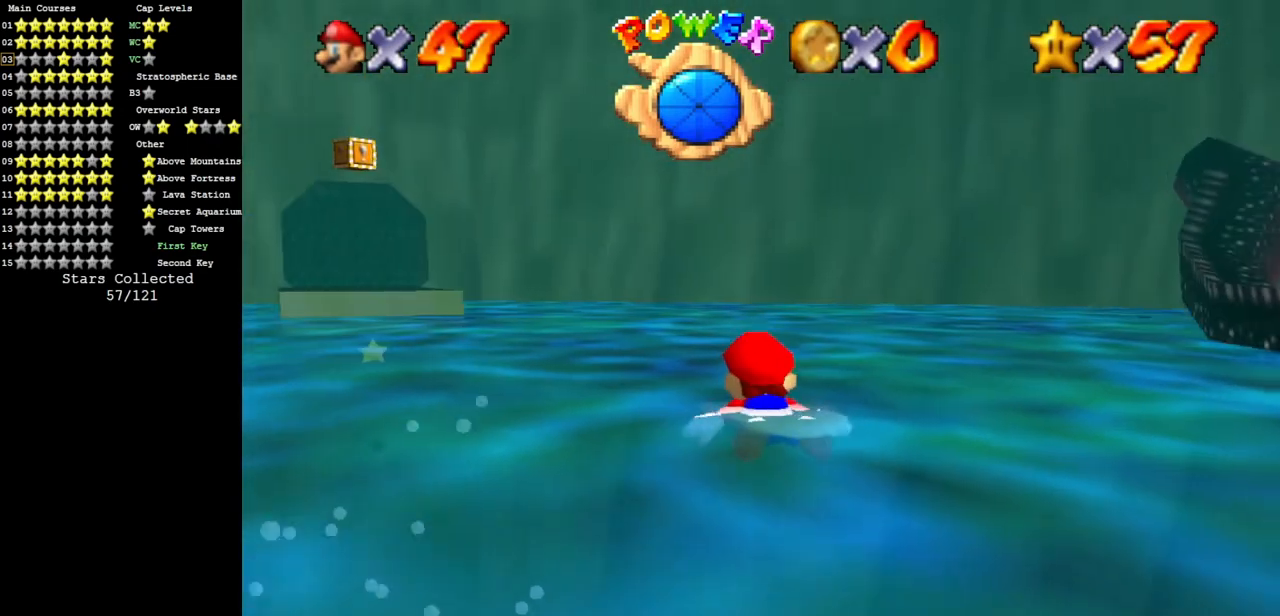
{"buttons": [], "left_stick": "center", "events": [[167, "A", "down"], [251, "left_stick", "left"], [484, "left_stick", "center"], [501, "A", "up"]]}